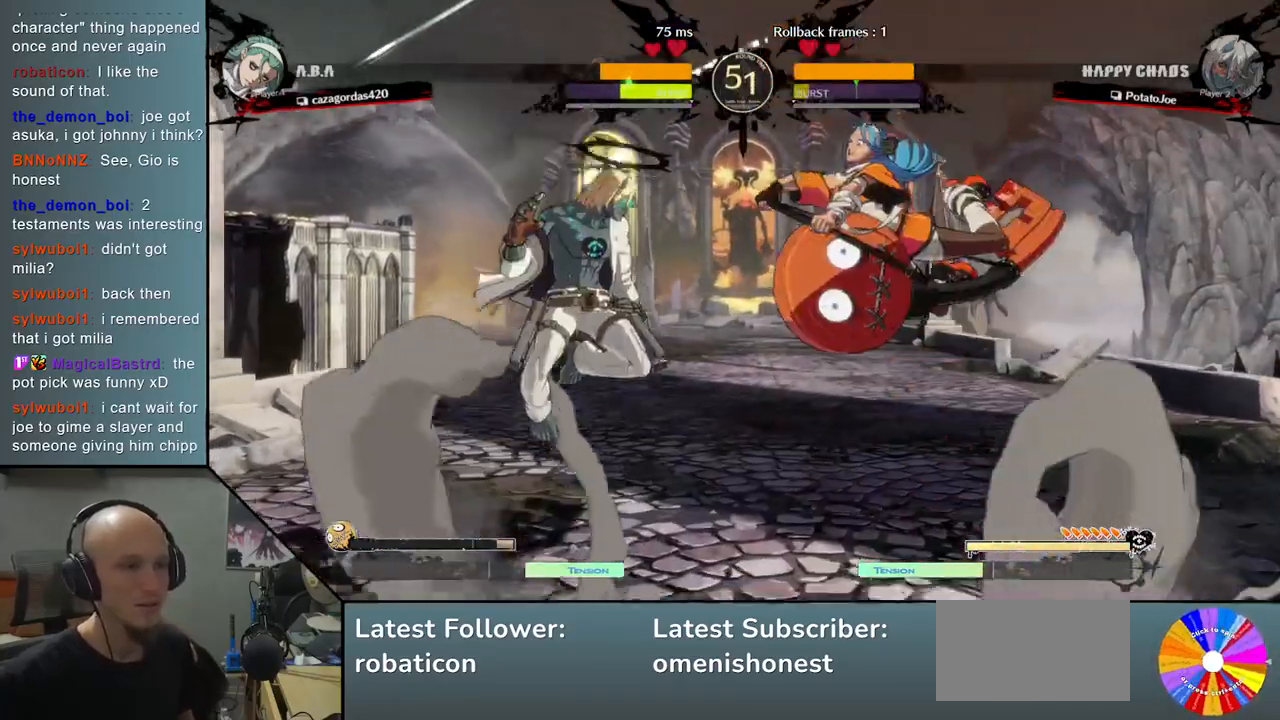
Gameplay with a controller (arcade stick); each line is a JSON object with the inputs held at the frame after it (dt_ms = milliseconds from this image to that frame). "events" lists button and stick changes between this image and that frame as [ms after this image, input, new state], when the widget could be followed in between. Not read: L3 R3 other_buttons.
{"dt_ms": 500, "buttons": [], "left_stick": "left", "events": [[167, "left_stick", "down"], [267, "left_stick", "right"], [317, "CIRCLE", "down"], [433, "CIRCLE", "up"], [450, "left_stick", "left"]]}
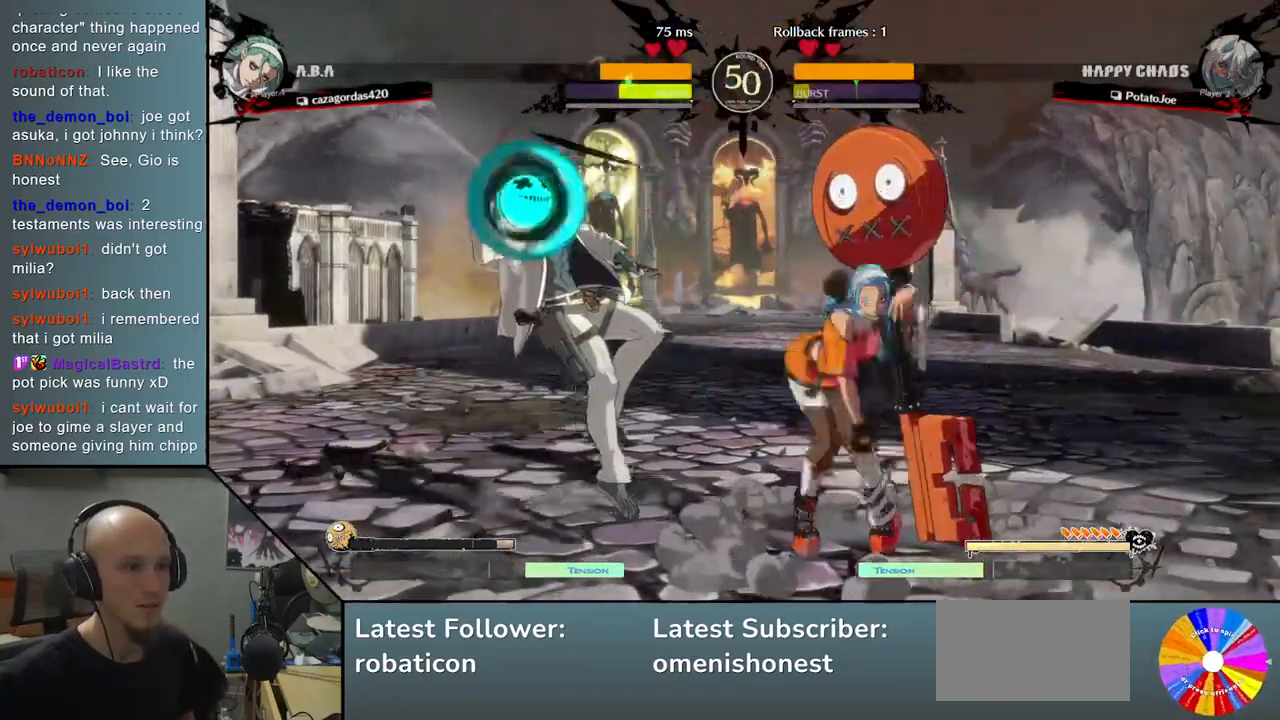
{"dt_ms": 500, "buttons": ["R2"], "left_stick": "left", "events": [[183, "left_stick", "down"], [317, "left_stick", "left"], [417, "R2", "down"]]}
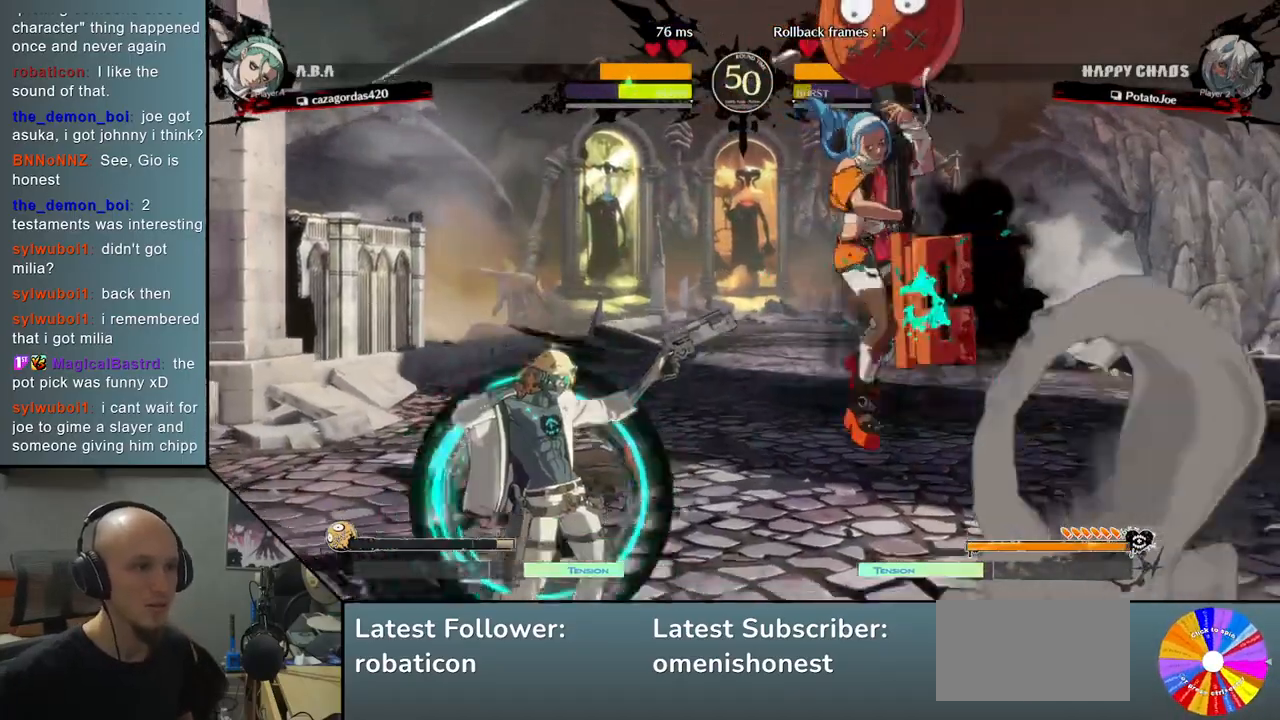
{"dt_ms": 500, "buttons": ["L2"], "left_stick": "center", "events": [[50, "left_stick", "center"], [67, "R2", "up"], [200, "L2", "down"]]}
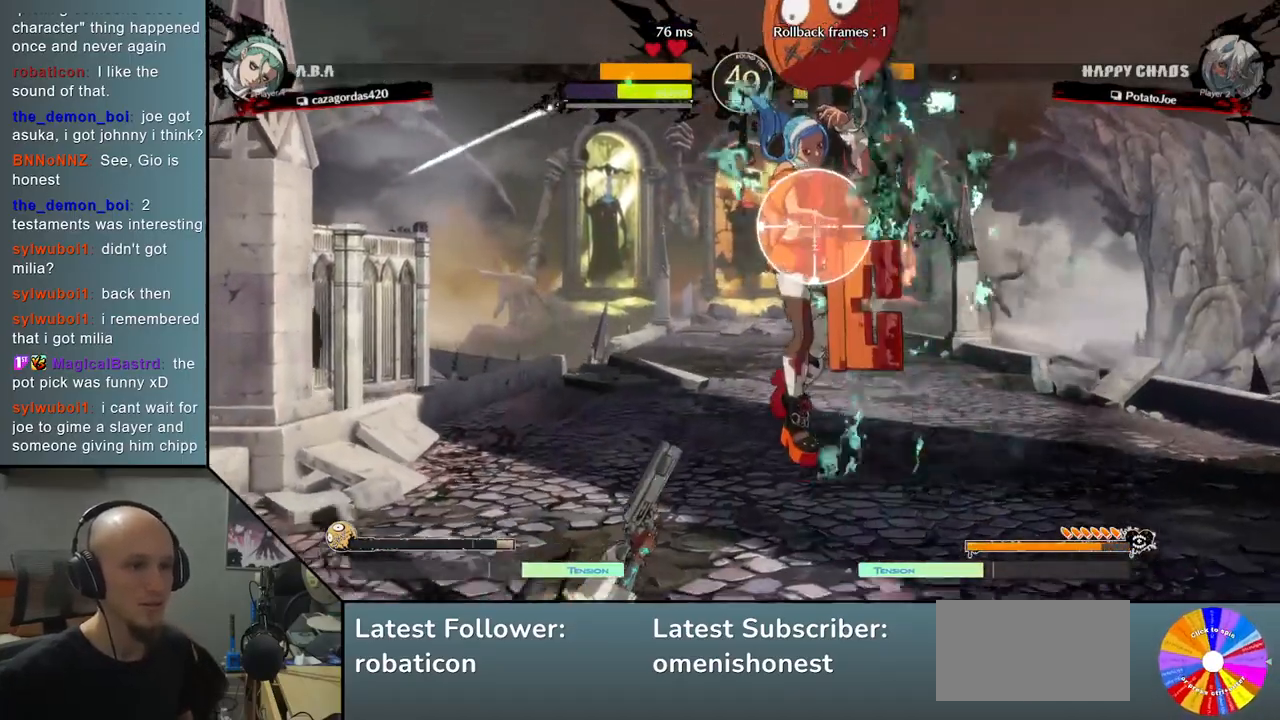
{"dt_ms": 500, "buttons": ["L2"], "left_stick": "center", "events": [[33, "L2", "up"], [367, "L2", "down"]]}
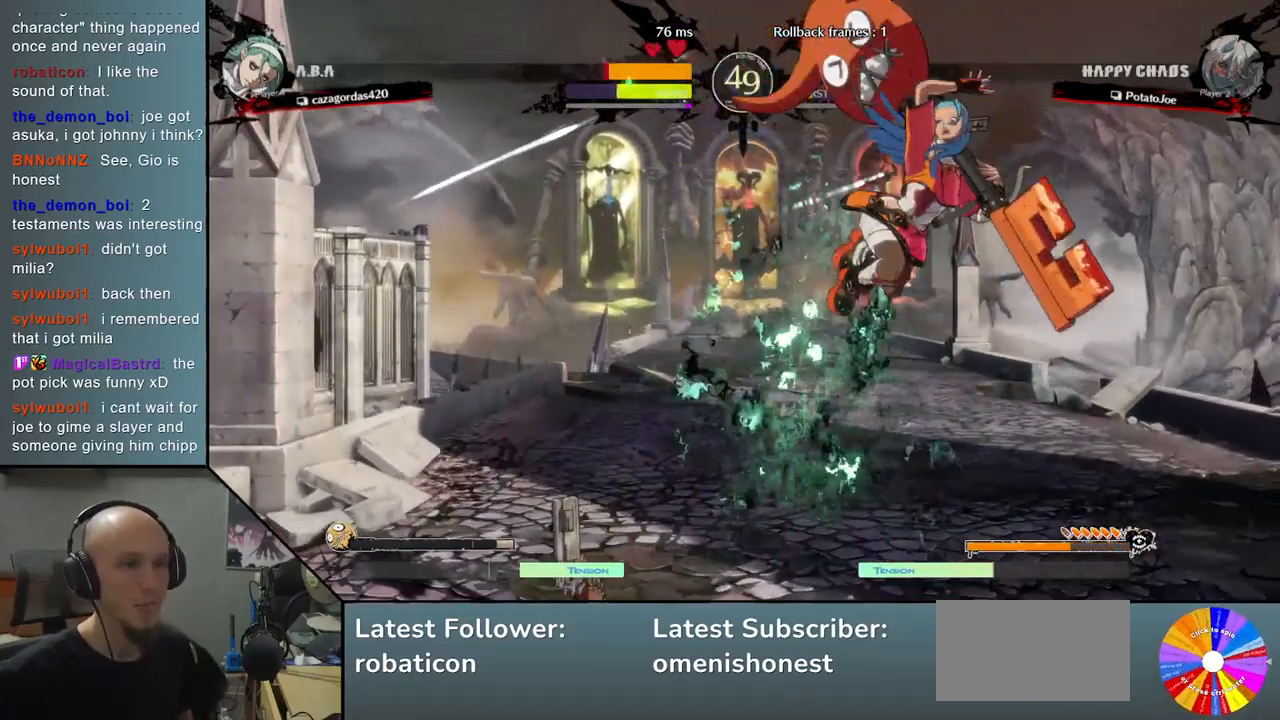
{"dt_ms": 500, "buttons": [], "left_stick": "center", "events": [[350, "L2", "up"]]}
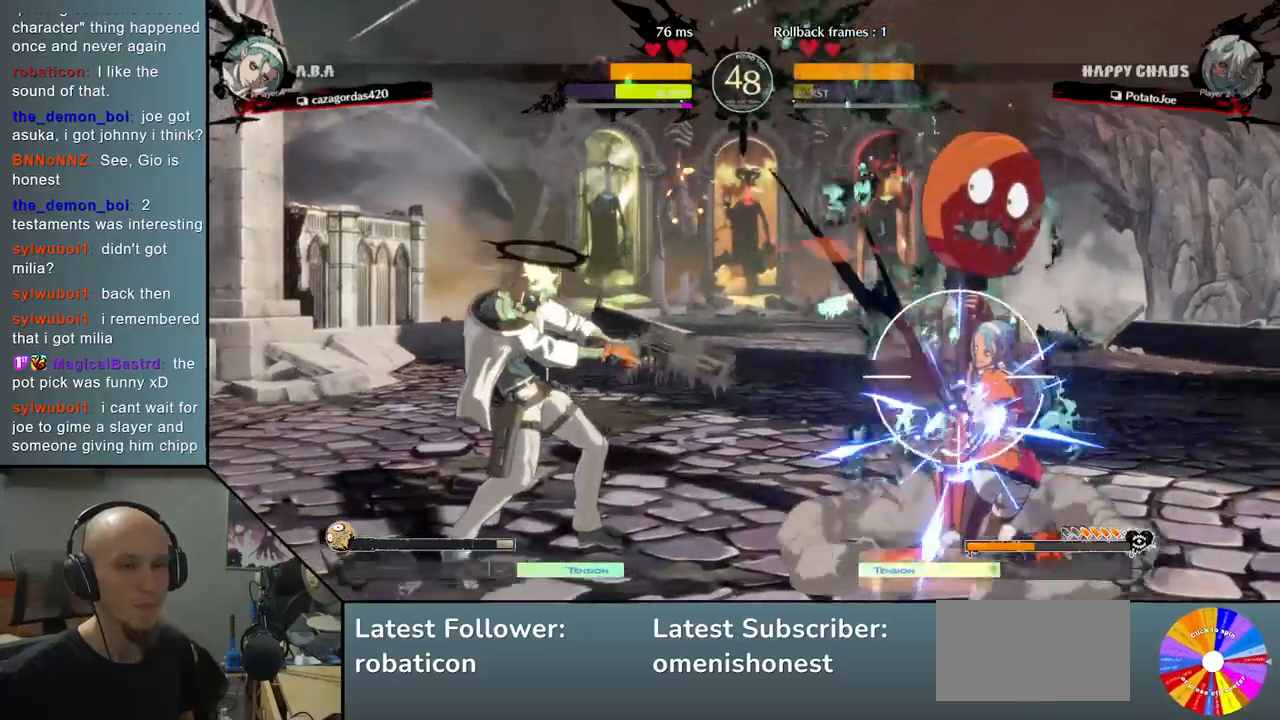
{"dt_ms": 500, "buttons": [], "left_stick": "center", "events": [[233, "left_stick", "right"], [367, "left_stick", "down"], [483, "left_stick", "center"]]}
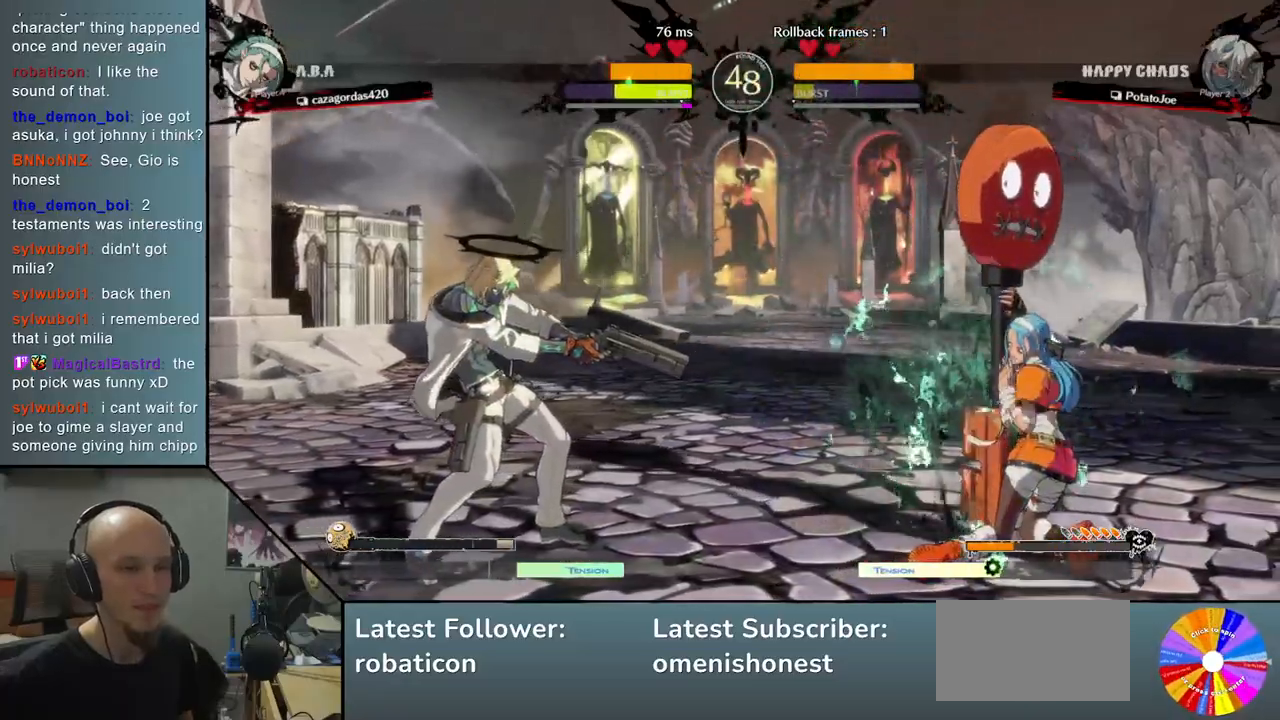
{"dt_ms": 500, "buttons": ["CIRCLE"], "left_stick": "center", "events": [[83, "left_stick", "down"], [283, "CIRCLE", "down"], [300, "left_stick", "center"]]}
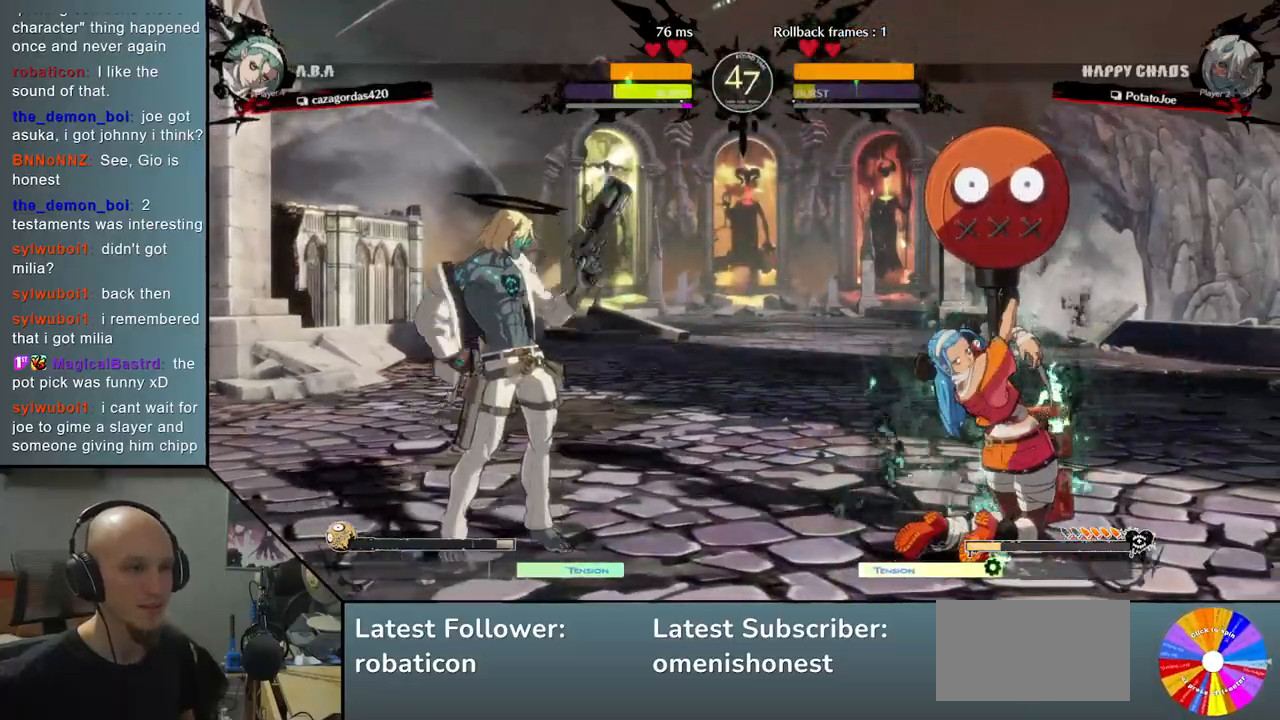
{"dt_ms": 500, "buttons": [], "left_stick": "up", "events": [[283, "CIRCLE", "up"], [300, "left_stick", "left"], [450, "left_stick", "up"]]}
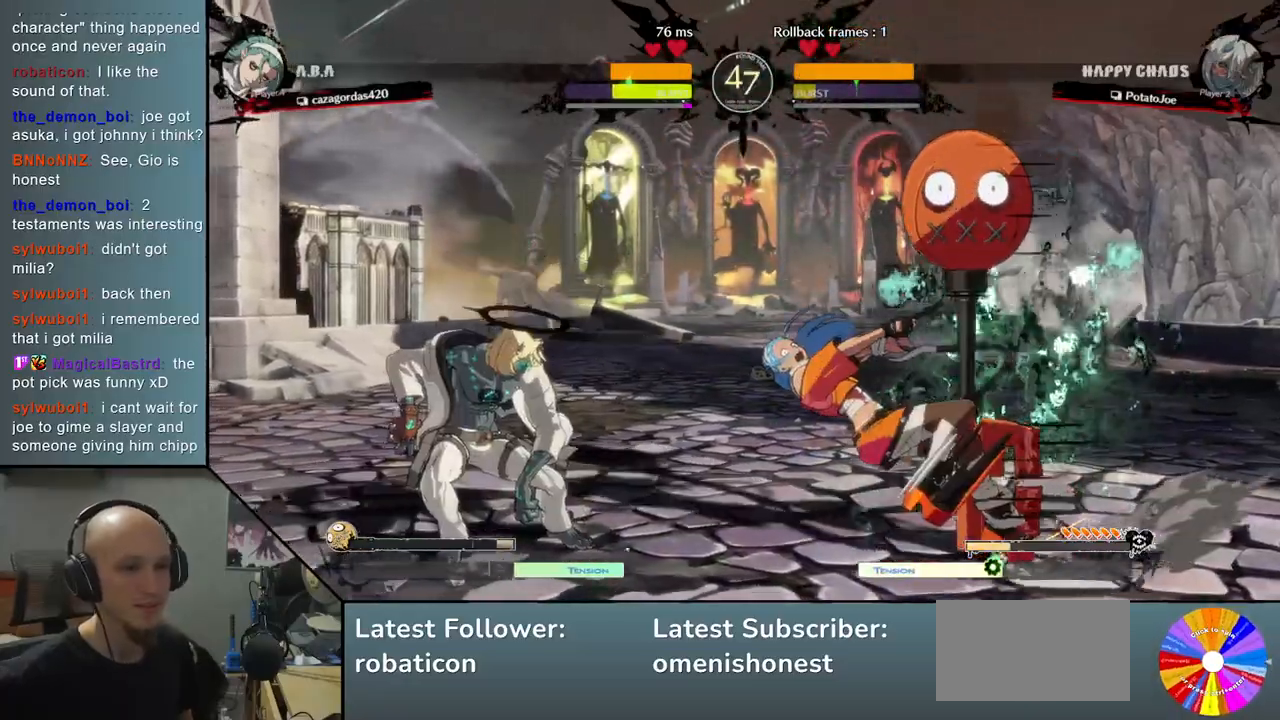
{"dt_ms": 500, "buttons": ["TRIANGLE"], "left_stick": "right", "events": [[200, "left_stick", "center"], [267, "left_stick", "right"], [383, "TRIANGLE", "down"]]}
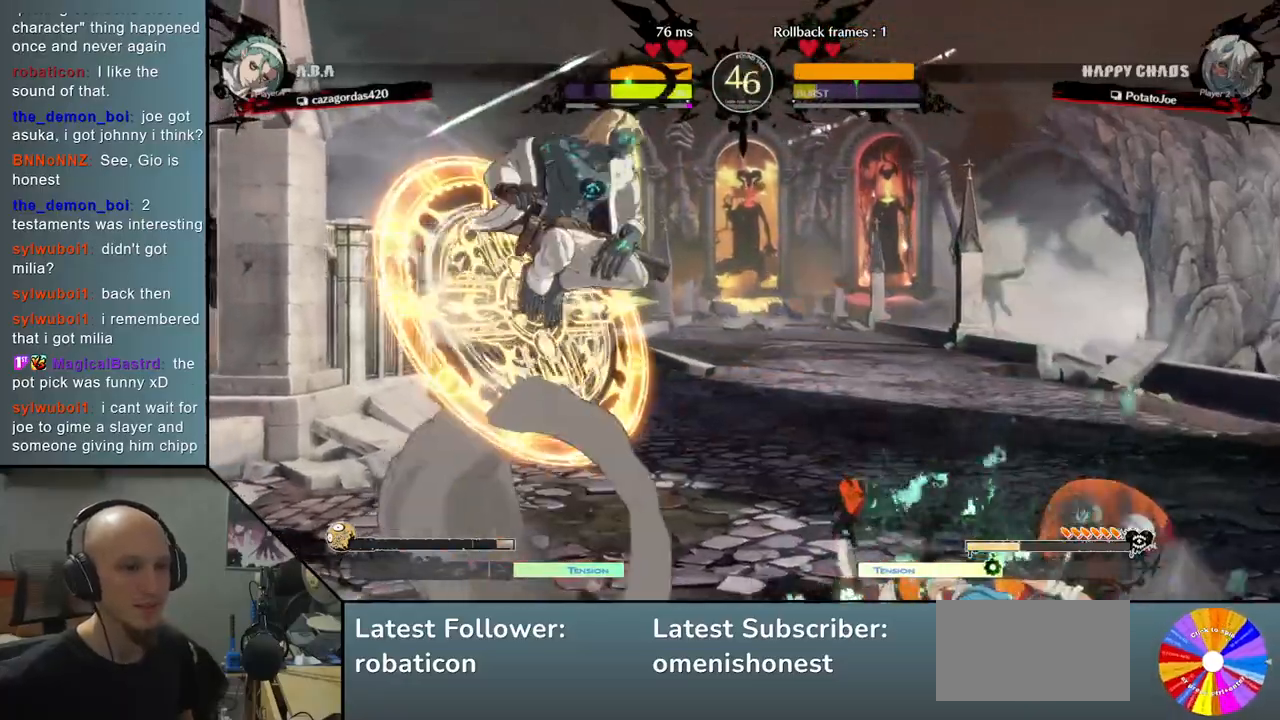
{"dt_ms": 500, "buttons": [], "left_stick": "down", "events": [[33, "TRIANGLE", "up"], [133, "left_stick", "down"], [233, "SQUARE", "down"], [283, "SQUARE", "up"], [383, "SQUARE", "down"], [433, "SQUARE", "up"]]}
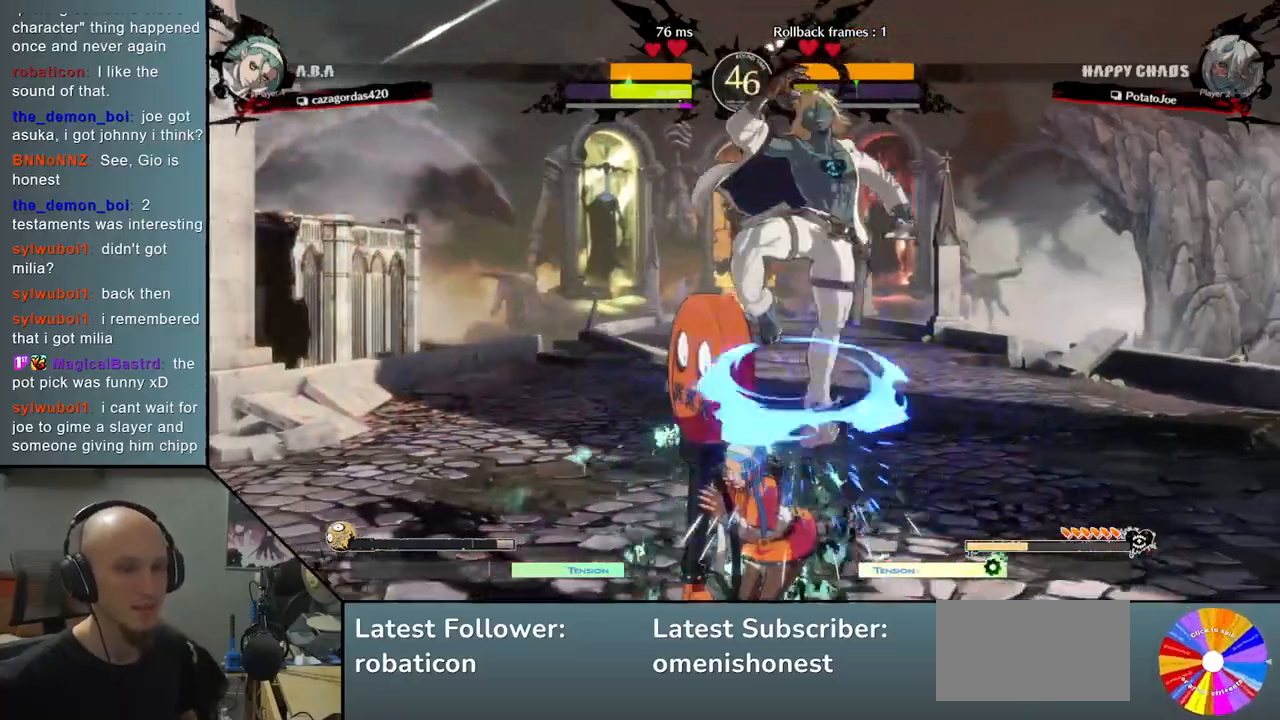
{"dt_ms": 500, "buttons": [], "left_stick": "center", "events": [[17, "SQUARE", "down"], [117, "SQUARE", "up"], [167, "left_stick", "center"], [233, "R2", "down"], [267, "left_stick", "left"], [333, "R2", "up"], [367, "left_stick", "center"], [417, "R2", "down"], [500, "R2", "up"]]}
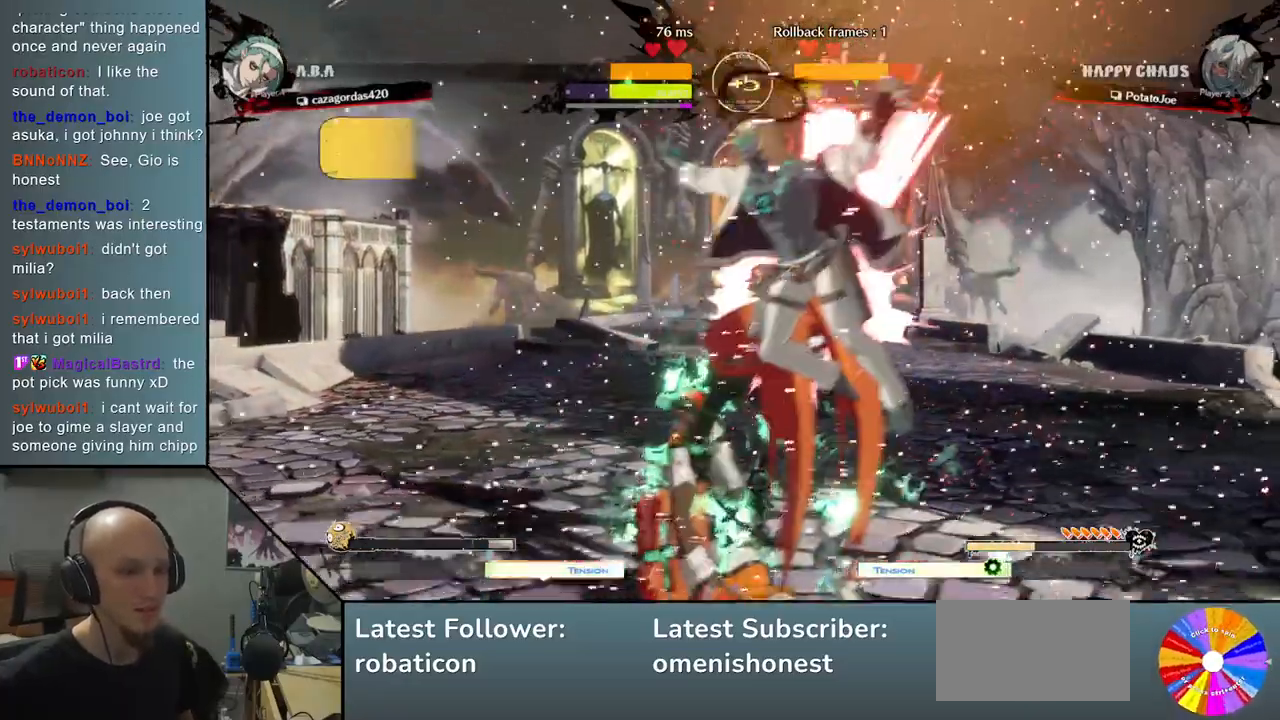
{"dt_ms": 500, "buttons": ["CIRCLE", "L2", "R2"], "left_stick": "right"}
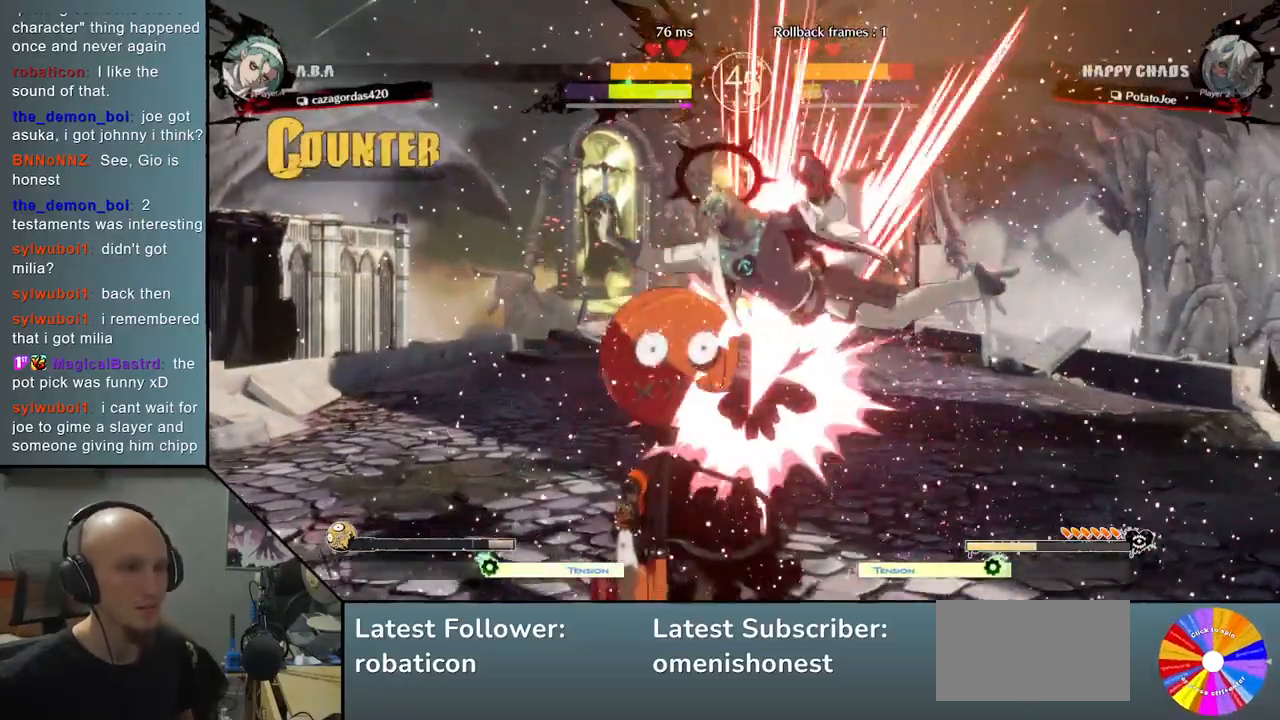
{"dt_ms": 1000, "buttons": [], "left_stick": "right"}
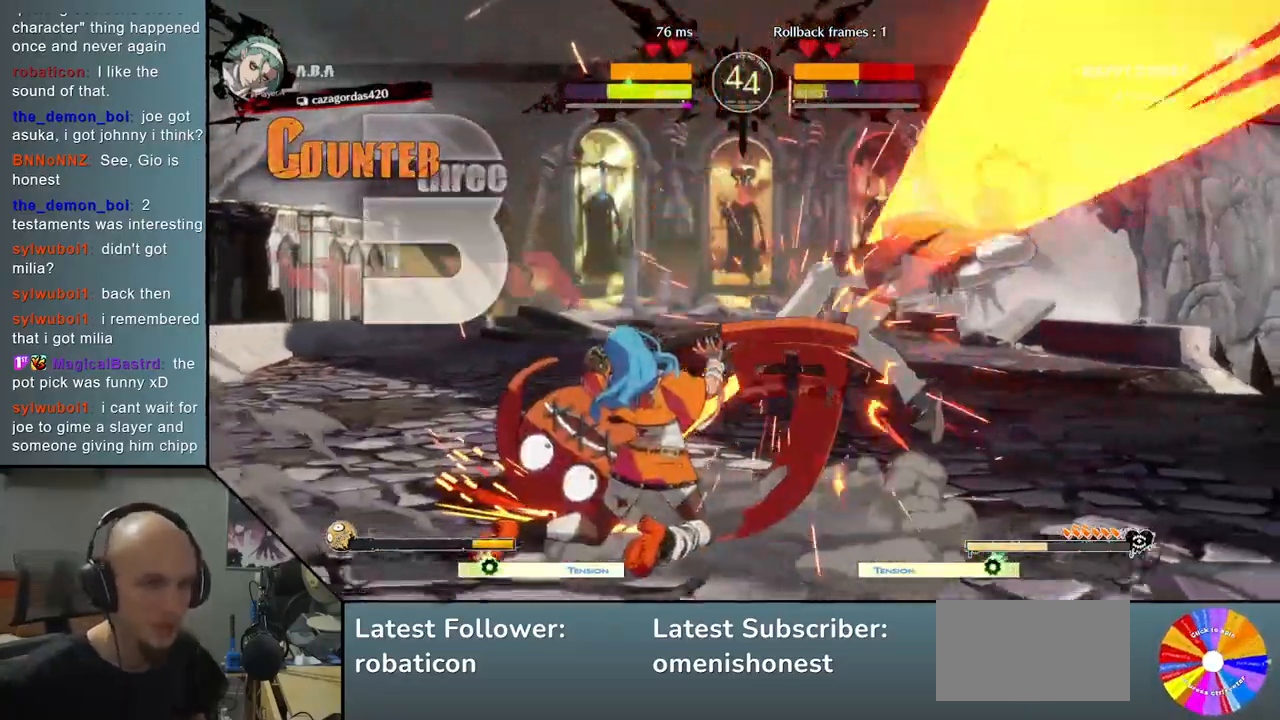
{"dt_ms": 500, "buttons": [], "left_stick": "right", "events": []}
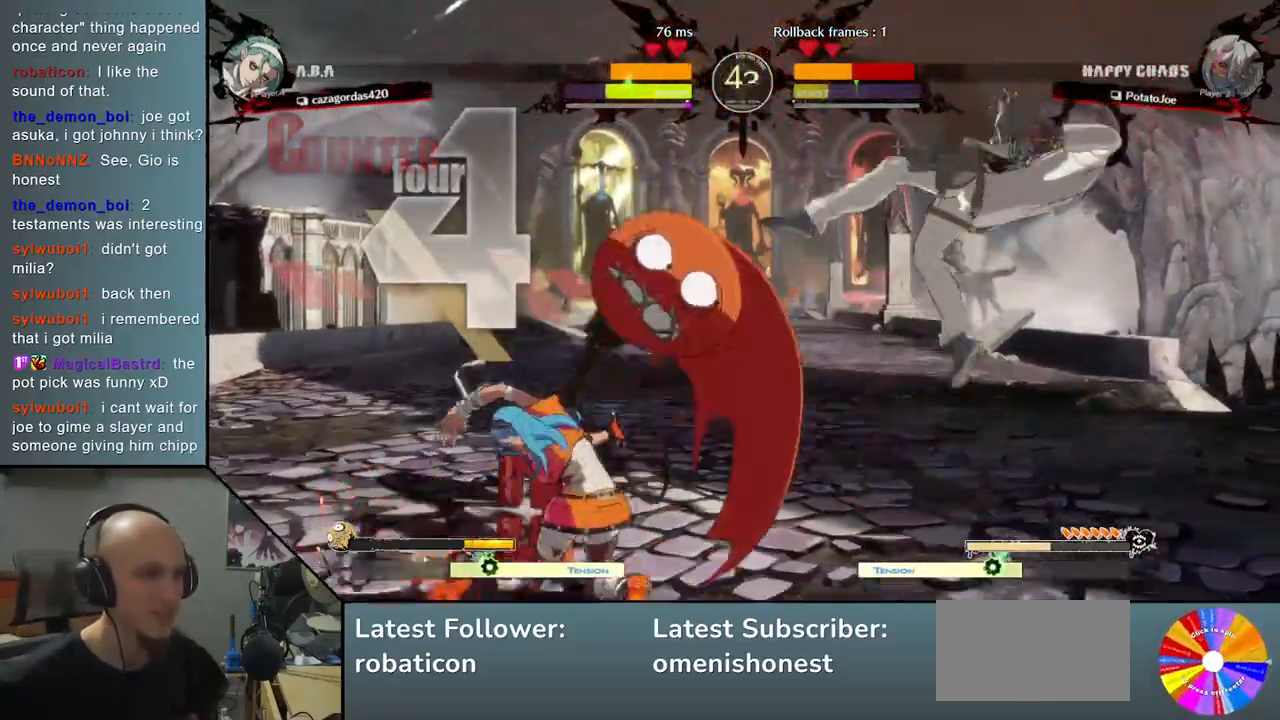
{"dt_ms": 500, "buttons": ["CIRCLE"], "left_stick": "left", "events": [[117, "left_stick", "left"], [467, "CIRCLE", "down"]]}
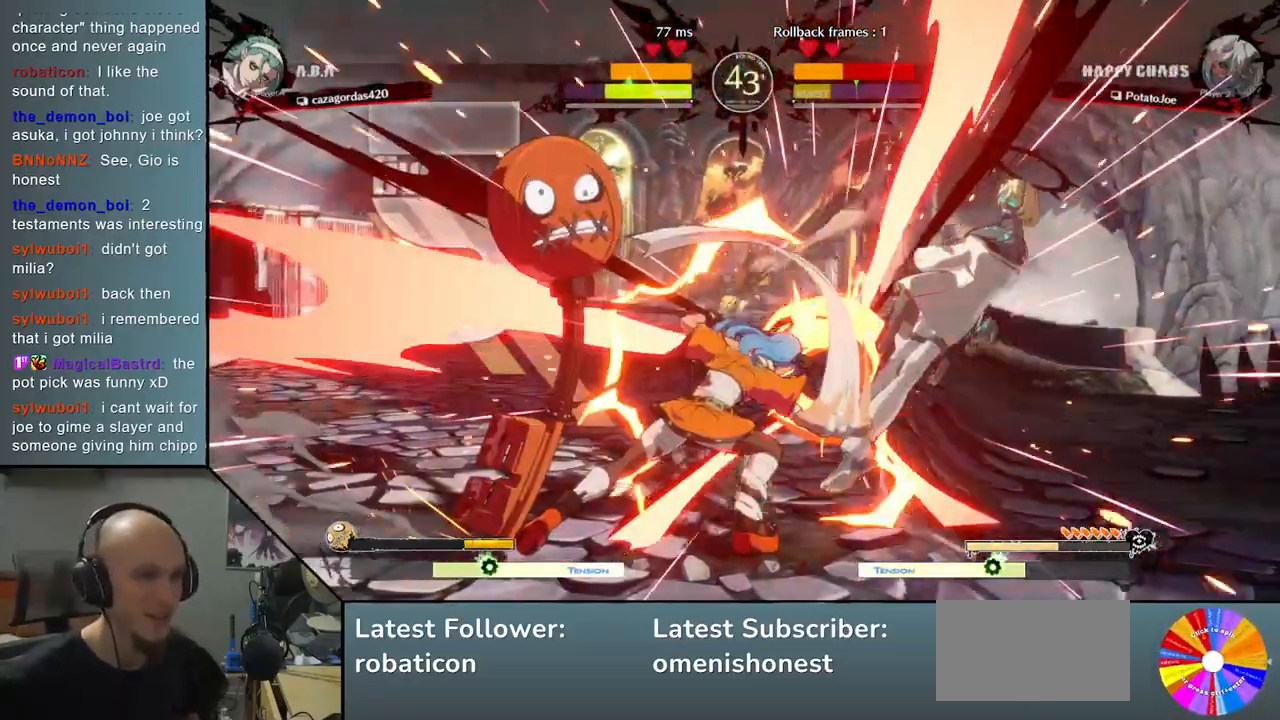
{"dt_ms": 500, "buttons": [], "left_stick": "right", "events": [[33, "left_stick", "center"], [50, "CIRCLE", "up"], [150, "CIRCLE", "down"], [250, "left_stick", "right"], [267, "CIRCLE", "up"]]}
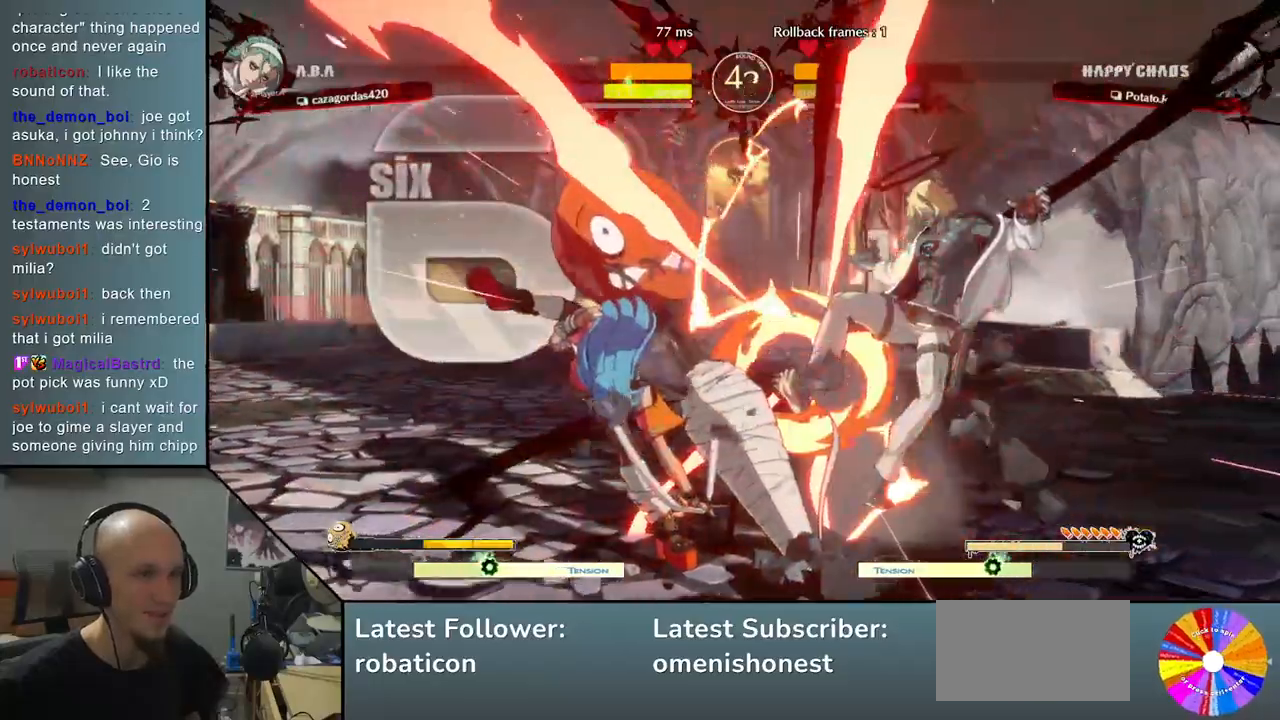
{"dt_ms": 500, "buttons": [], "left_stick": "right", "events": []}
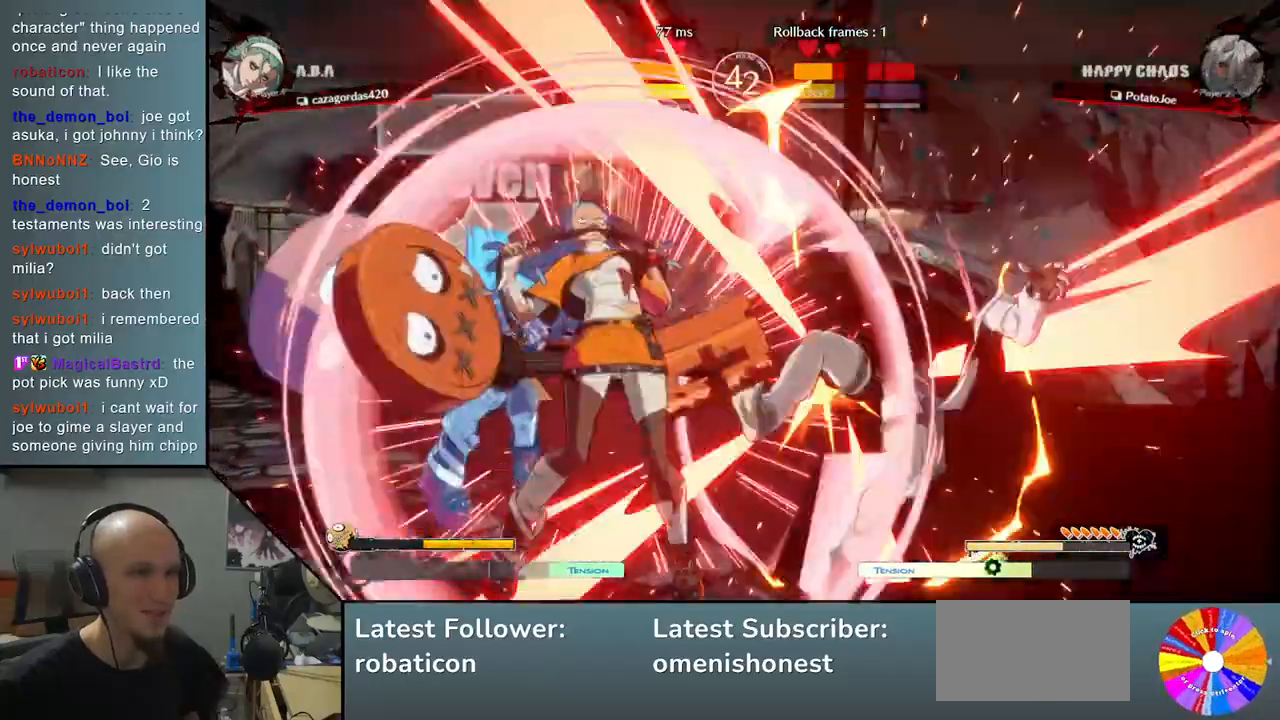
{"dt_ms": 500, "buttons": [], "left_stick": "right", "events": [[300, "CIRCLE", "down"], [317, "L2", "down"], [417, "L2", "up"], [433, "CIRCLE", "up"]]}
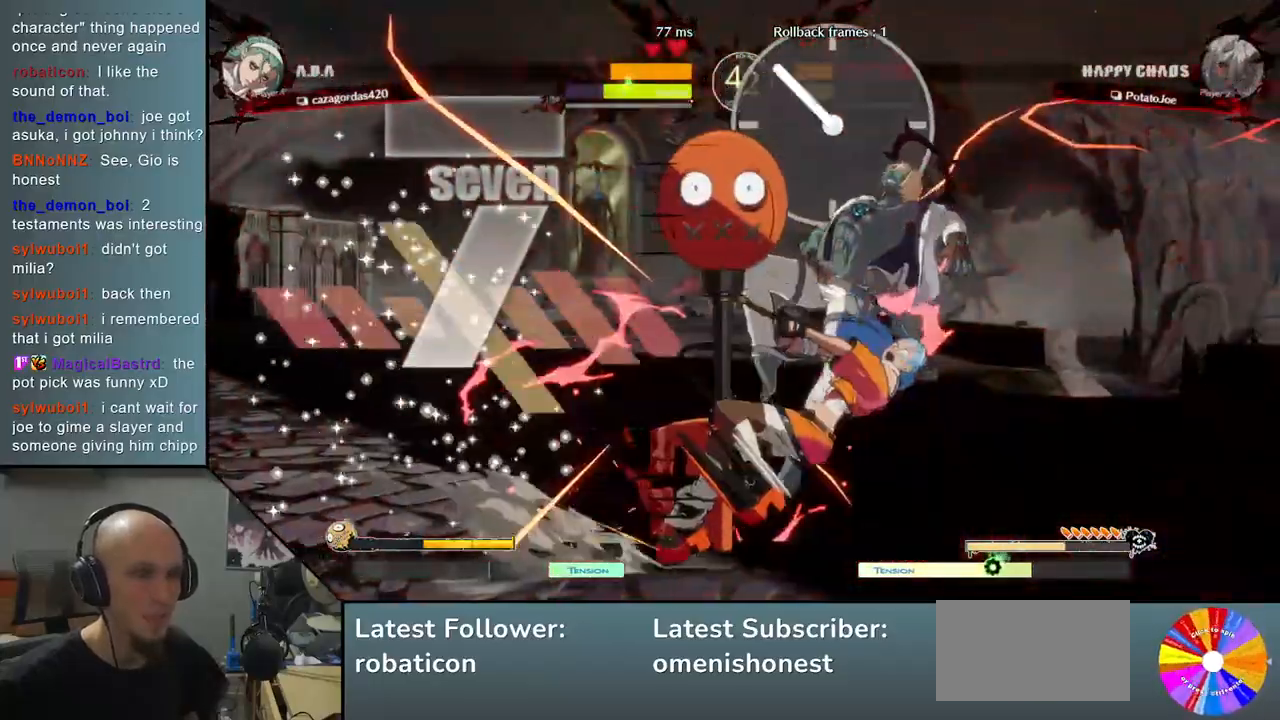
{"dt_ms": 500, "buttons": [], "left_stick": "right", "events": [[83, "L2", "down"], [100, "CIRCLE", "down"], [100, "R2", "down"], [233, "CIRCLE", "up"], [233, "R2", "up"], [250, "L2", "up"]]}
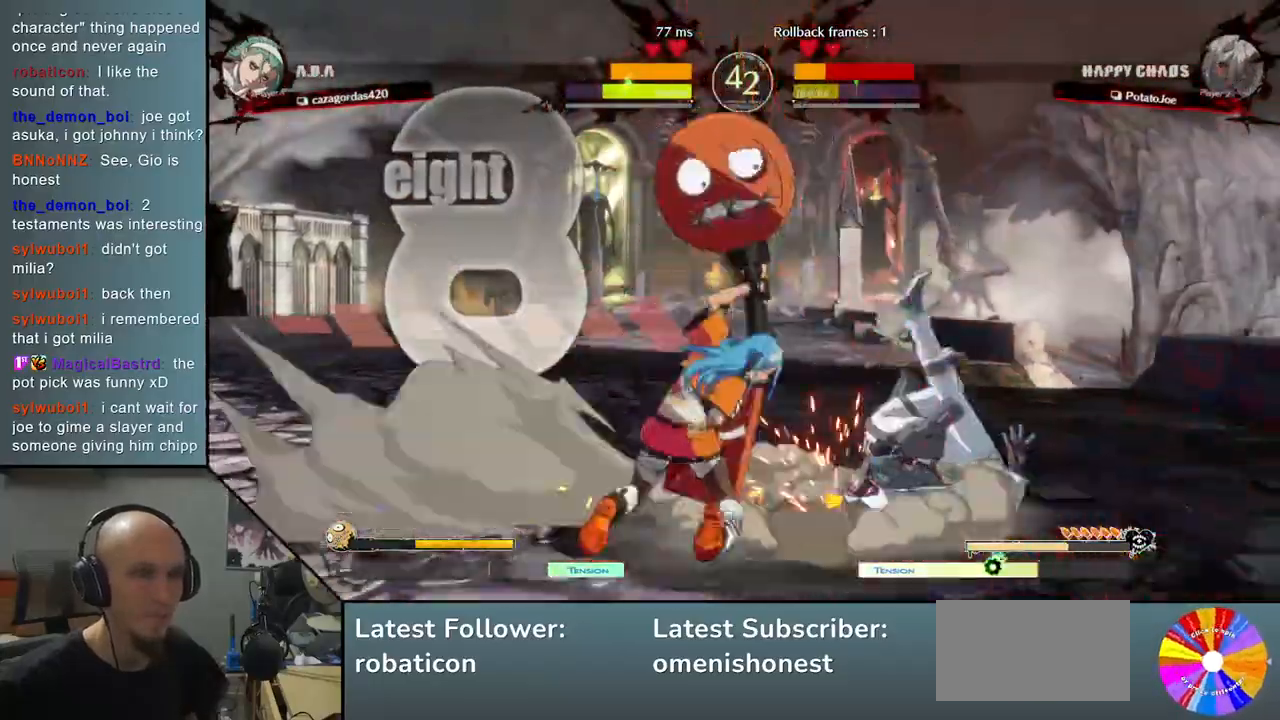
{"dt_ms": 500, "buttons": ["CIRCLE", "SQUARE", "L2", "R2"], "left_stick": "right", "events": [[400, "L2", "down"], [400, "R2", "down"], [433, "CIRCLE", "down"], [433, "SQUARE", "down"]]}
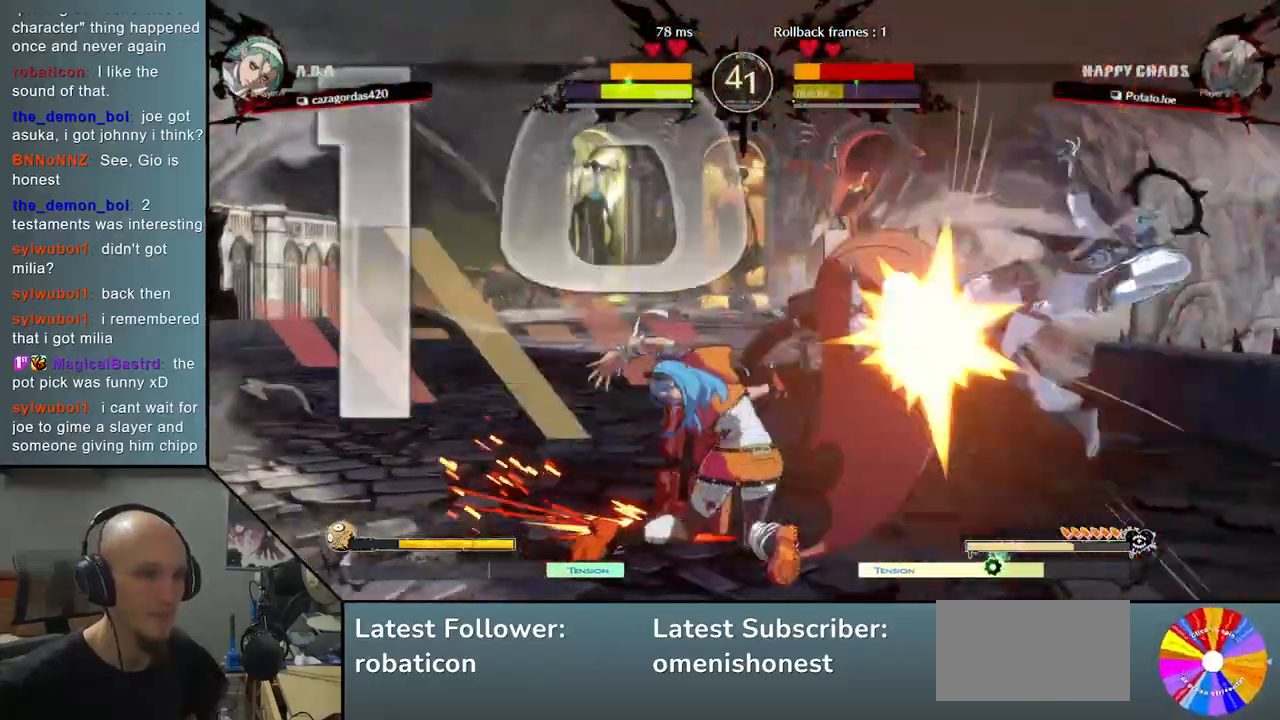
{"dt_ms": 500, "buttons": ["CIRCLE", "SQUARE"], "left_stick": "right", "events": [[50, "R2", "up"], [67, "L2", "up"], [83, "CIRCLE", "up"], [100, "SQUARE", "up"], [300, "CIRCLE", "down"], [317, "CIRCLE", "up"], [350, "CIRCLE", "down"], [367, "R2", "down"], [450, "R2", "up"], [483, "SQUARE", "down"]]}
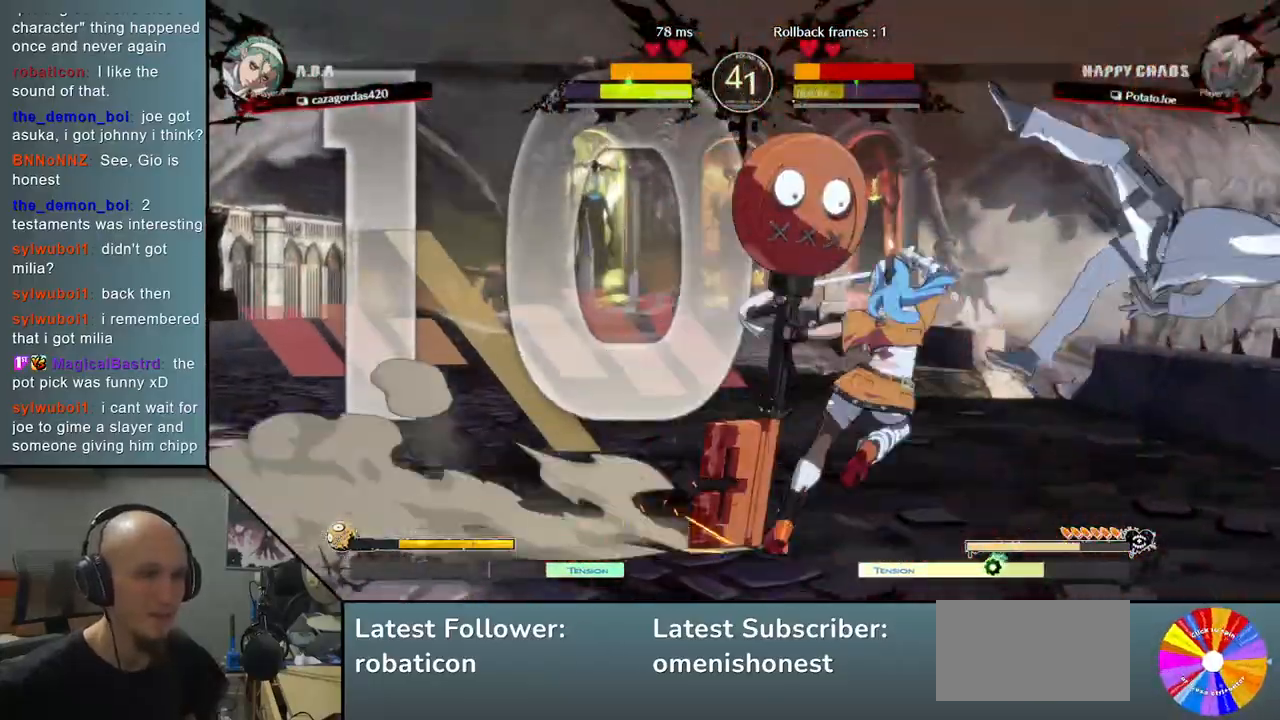
{"dt_ms": 500, "buttons": [], "left_stick": "down-right", "events": [[33, "SQUARE", "up"], [50, "CIRCLE", "up"], [467, "left_stick", "down-right"]]}
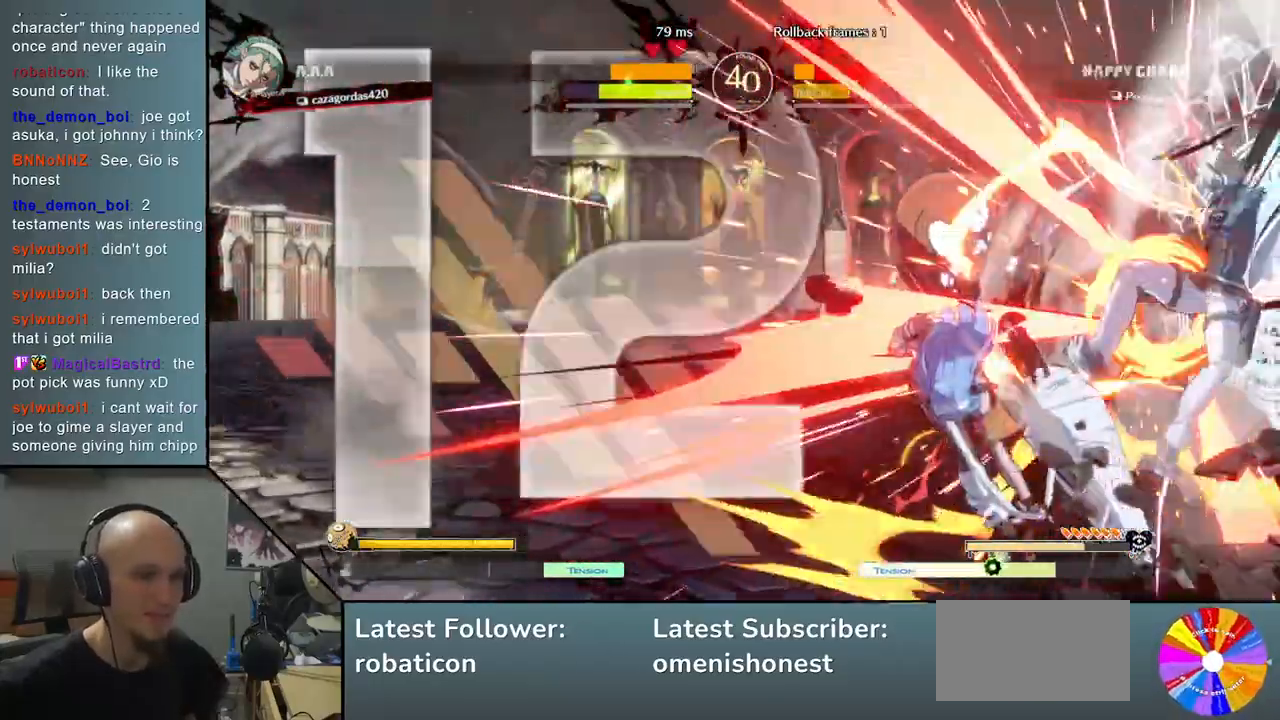
{"dt_ms": 500, "buttons": [], "left_stick": "down-right", "events": []}
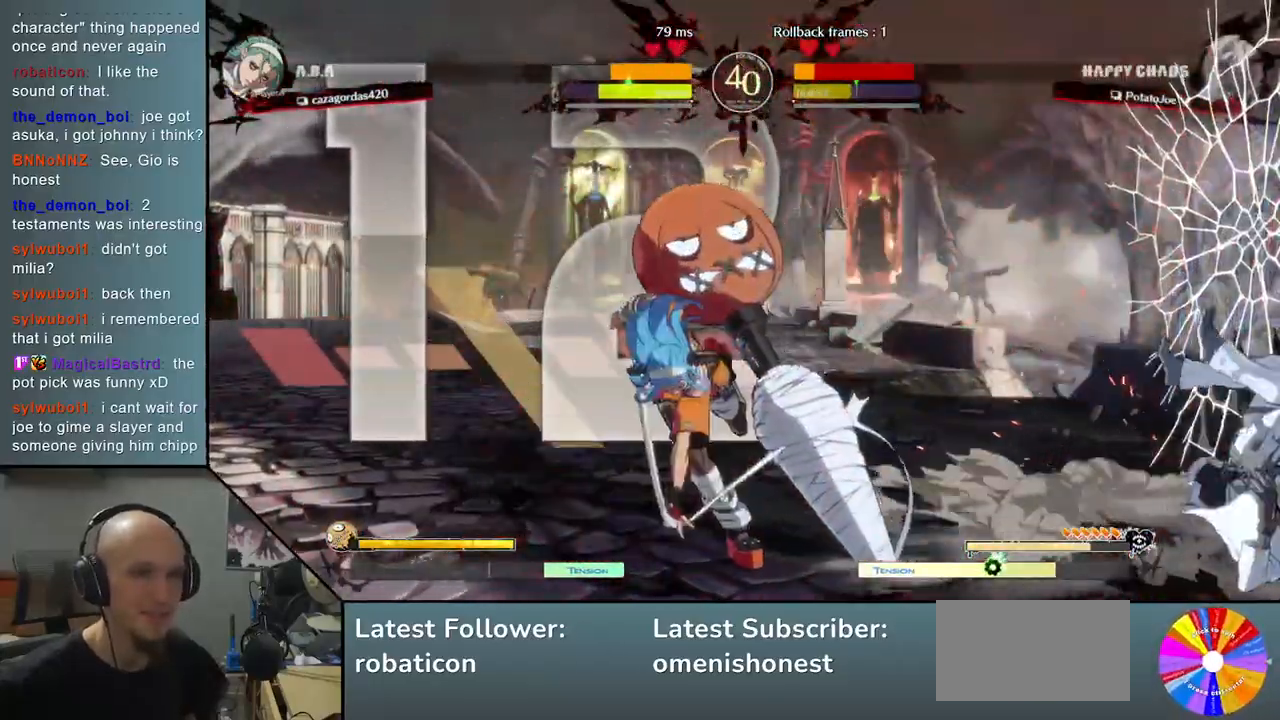
{"dt_ms": 500, "buttons": [], "left_stick": "down-right", "events": []}
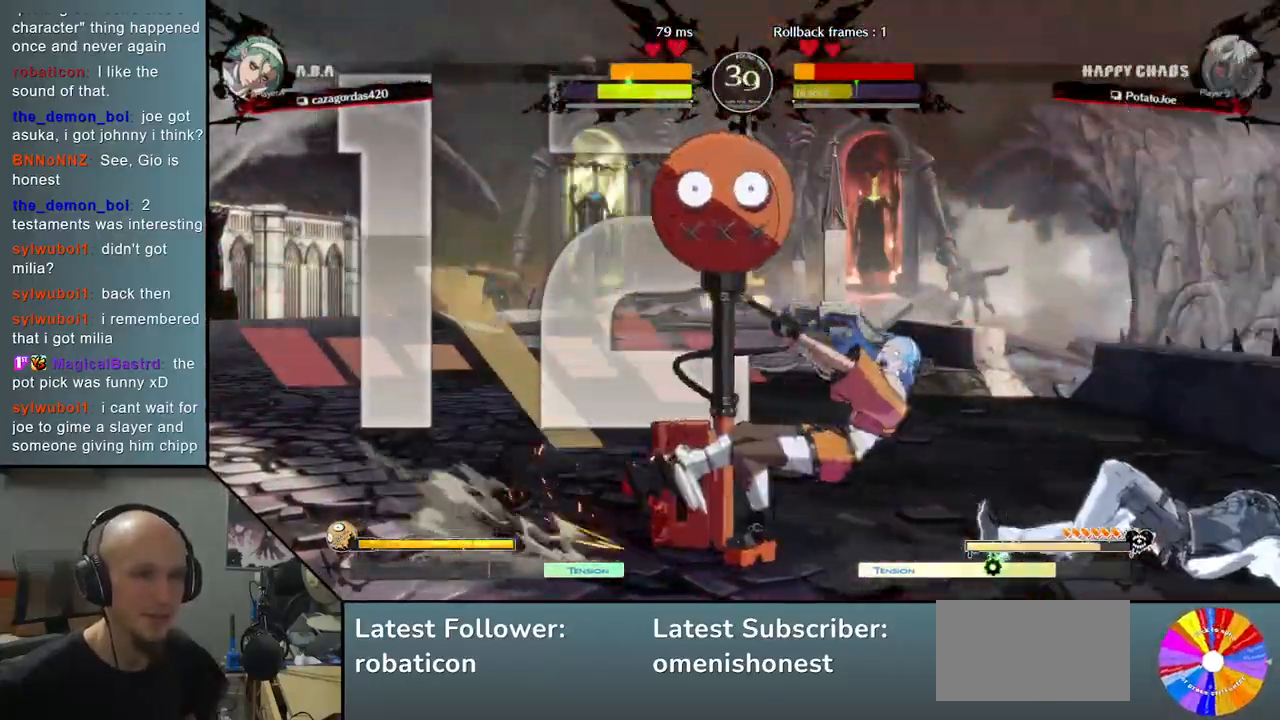
{"dt_ms": 500, "buttons": [], "left_stick": "center", "events": [[233, "CIRCLE", "down"], [233, "left_stick", "right"], [283, "CIRCLE", "up"], [350, "left_stick", "center"], [383, "CIRCLE", "down"], [433, "CIRCLE", "up"]]}
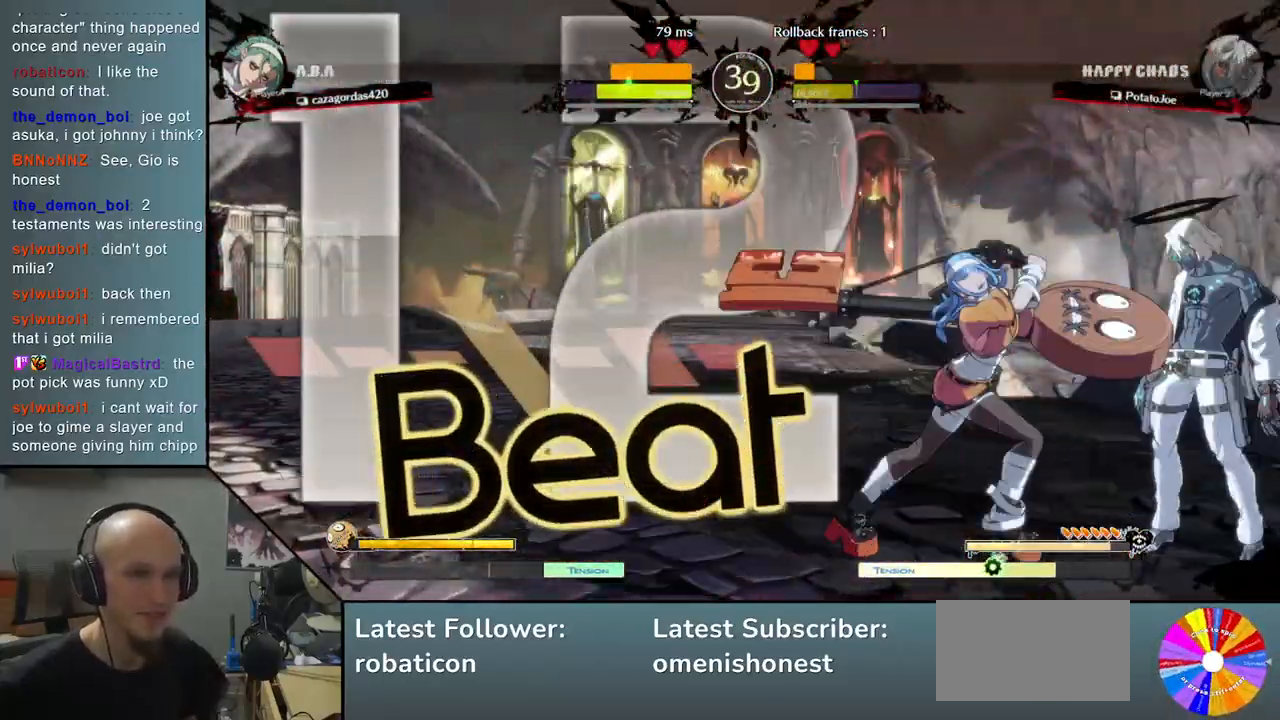
{"dt_ms": 500, "buttons": [], "left_stick": "right", "events": [[17, "CIRCLE", "down"], [50, "CIRCLE", "up"], [117, "CIRCLE", "down"], [167, "left_stick", "left"], [200, "CIRCLE", "up"], [450, "left_stick", "right"]]}
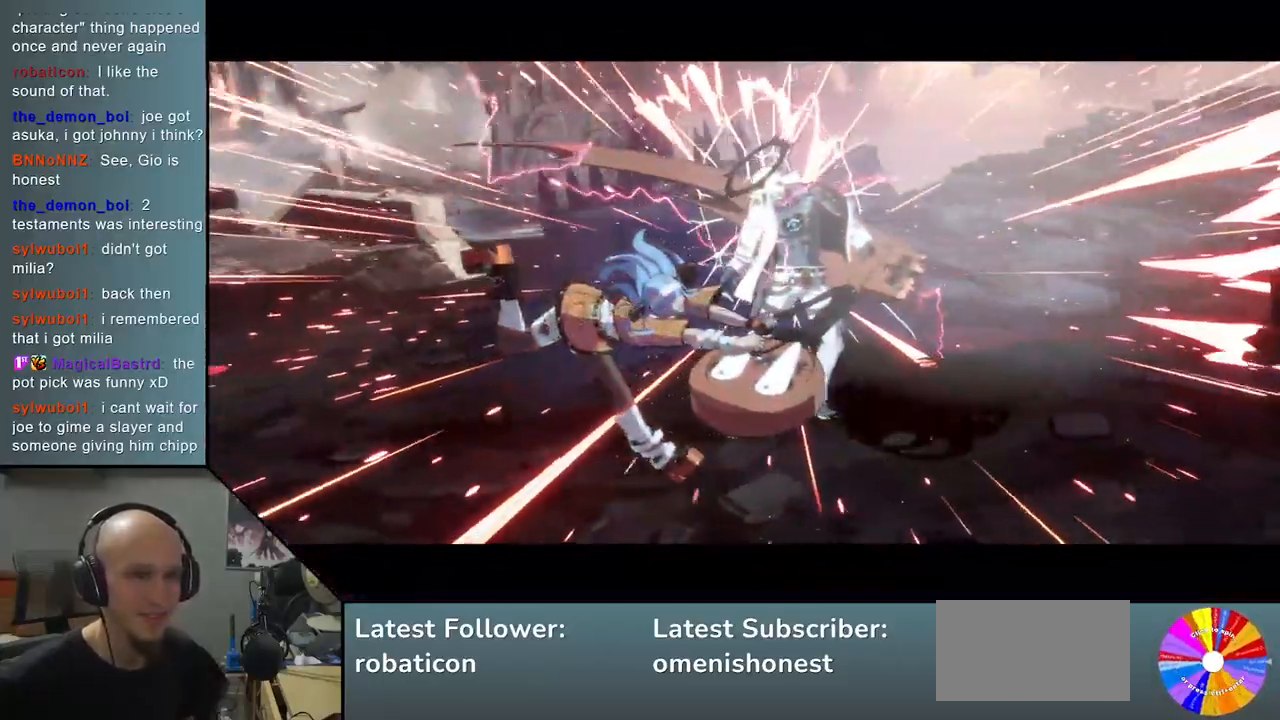
{"dt_ms": 500, "buttons": [], "left_stick": "center", "events": [[133, "left_stick", "center"]]}